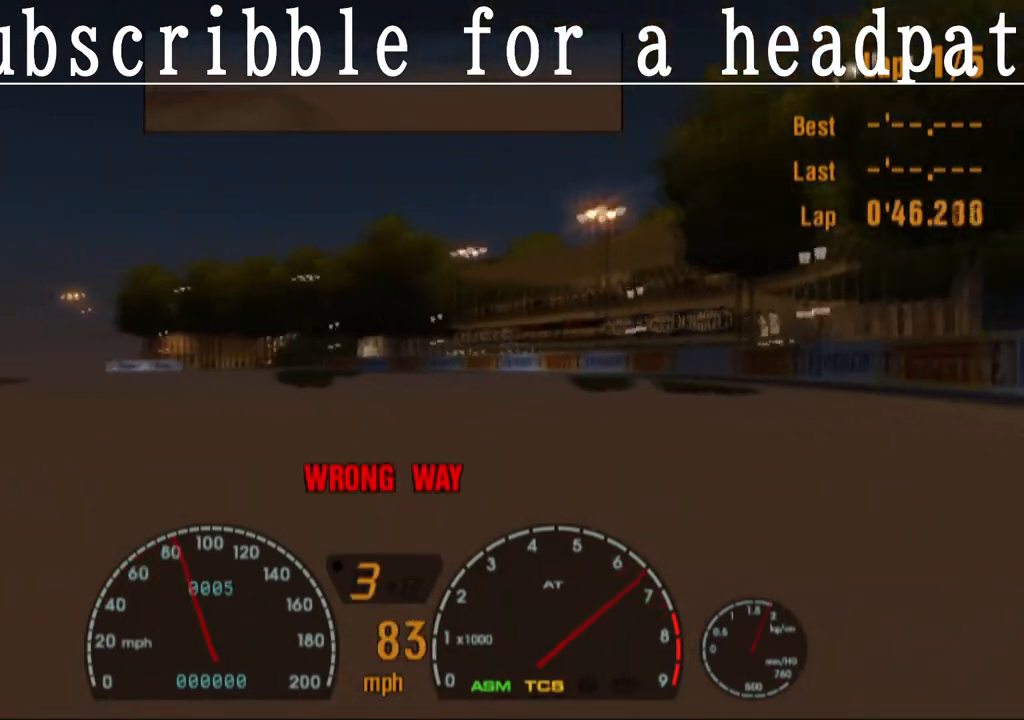
Gameplay with a controller (PlayStation layout); each line is a JSON object with the inputs held at the frame after it. "events" lists button and stick changes between this image and that frame as [ms after this image, input, new state], when the widget could be followed in between.
{"buttons": ["CROSS"], "left_stick": "left", "right_stick": "center", "events": [[200, "left_stick", "center"], [483, "left_stick", "left"]]}
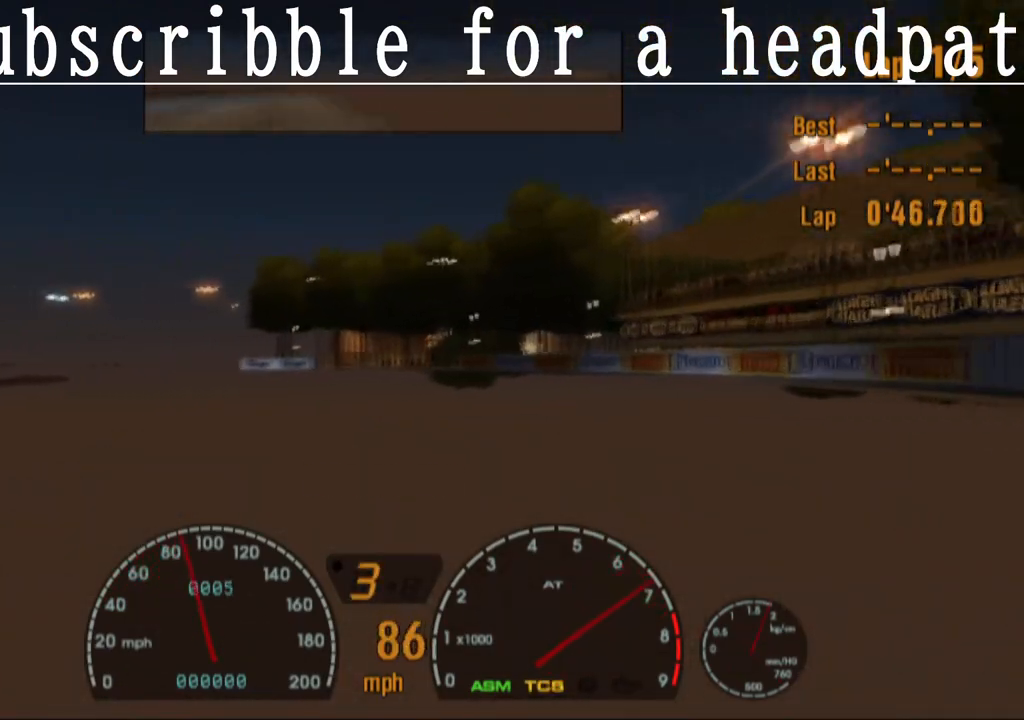
{"buttons": ["CROSS"], "left_stick": "left", "right_stick": "center", "events": [[67, "R1", "down"], [250, "R1", "up"], [250, "left_stick", "center"], [467, "left_stick", "left"]]}
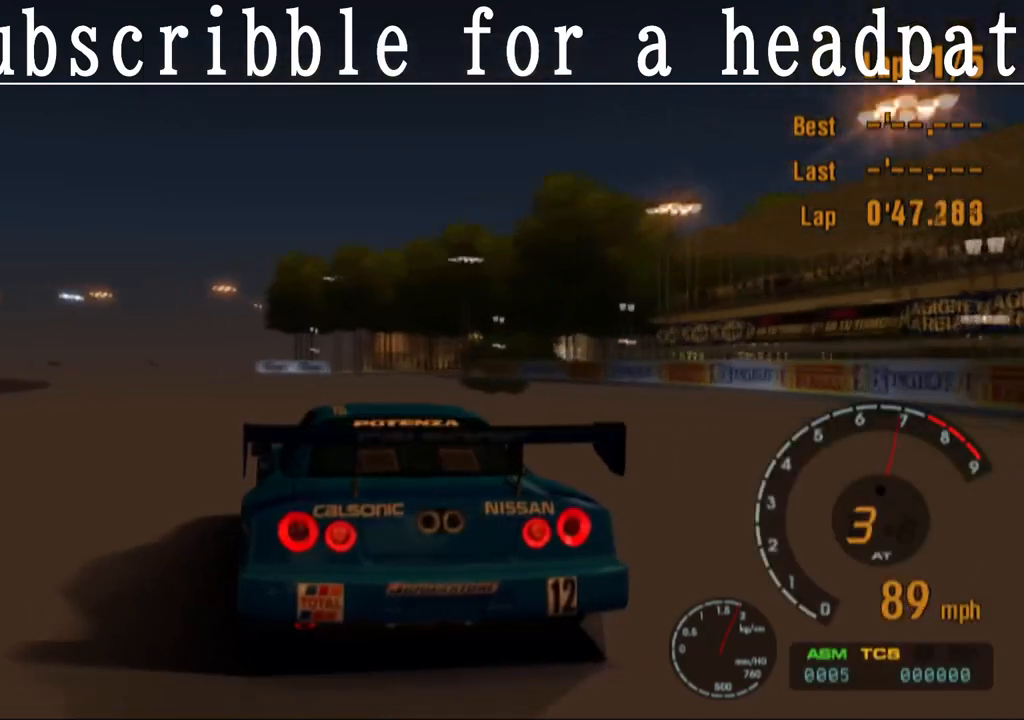
{"buttons": ["CROSS"], "left_stick": "right", "right_stick": "center", "events": [[100, "left_stick", "center"], [233, "left_stick", "right"]]}
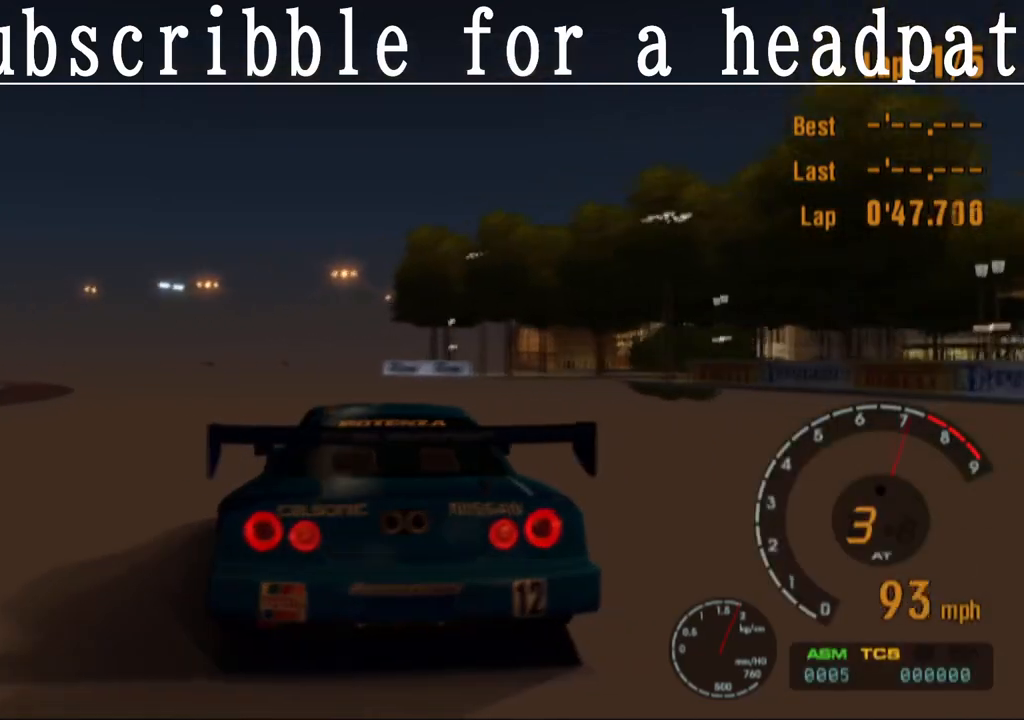
{"buttons": ["CROSS"], "left_stick": "right", "right_stick": "center", "events": []}
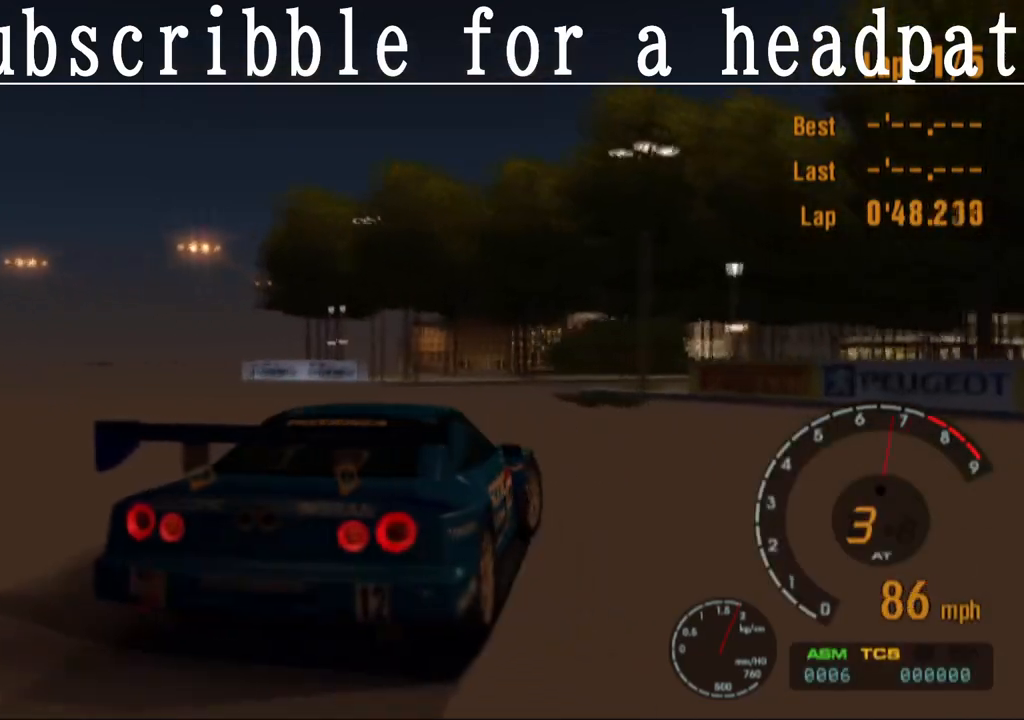
{"buttons": ["CROSS"], "left_stick": "left", "right_stick": "center", "events": [[300, "left_stick", "center"], [350, "left_stick", "left"]]}
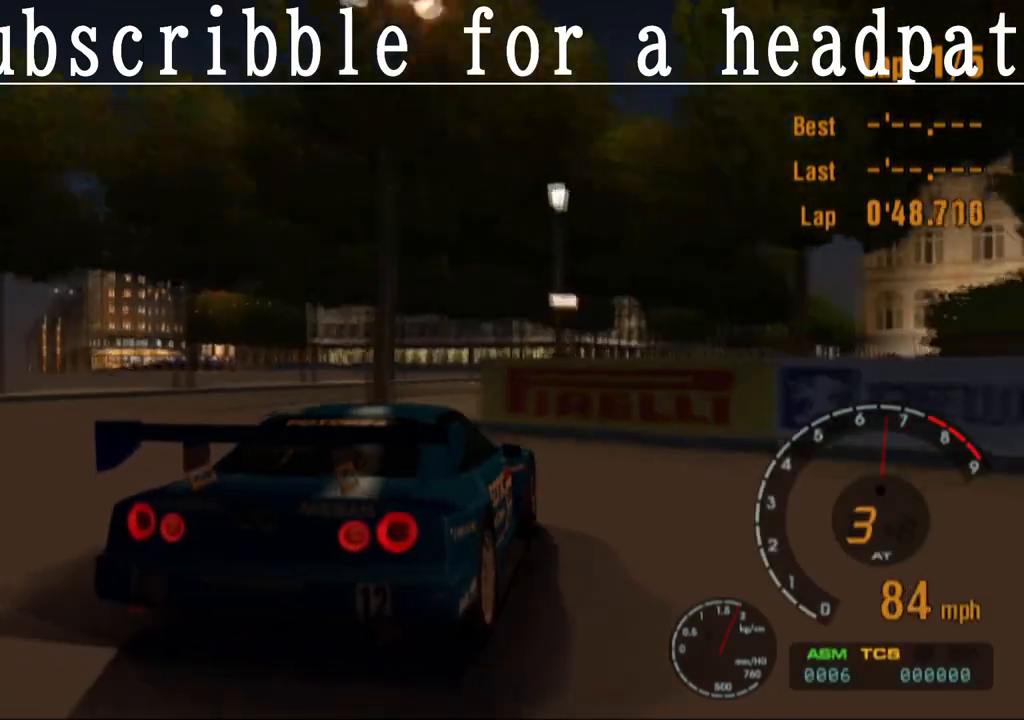
{"buttons": ["CROSS"], "left_stick": "left", "right_stick": "center", "events": [[233, "left_stick", "center"], [467, "left_stick", "left"]]}
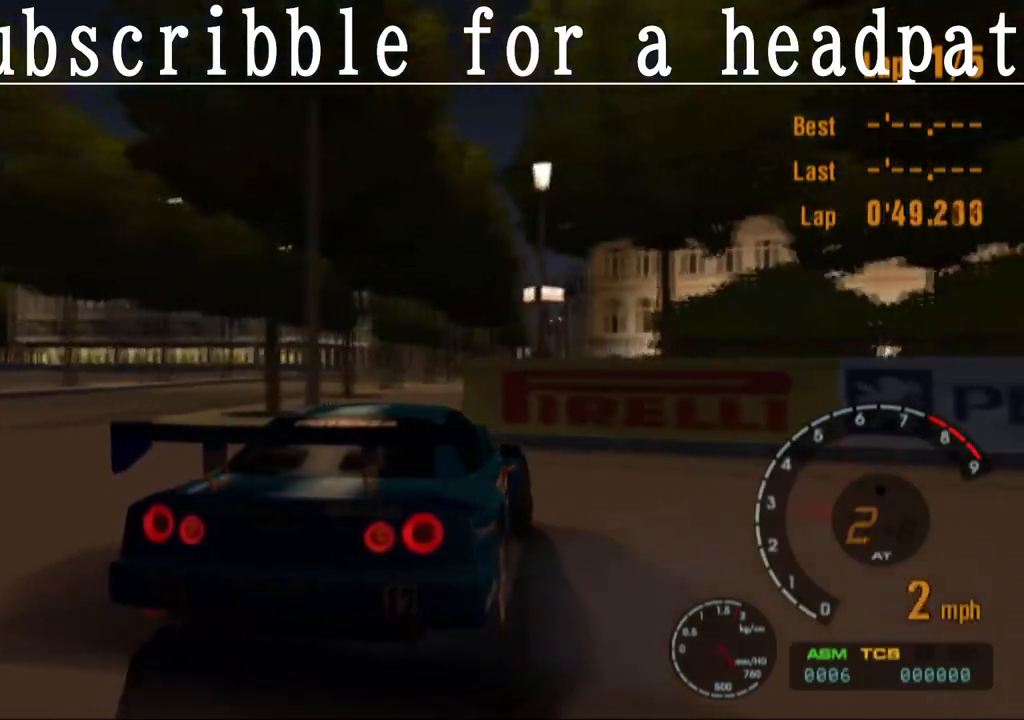
{"buttons": [], "left_stick": "center", "right_stick": "center", "events": [[150, "CROSS", "up"], [233, "left_stick", "center"]]}
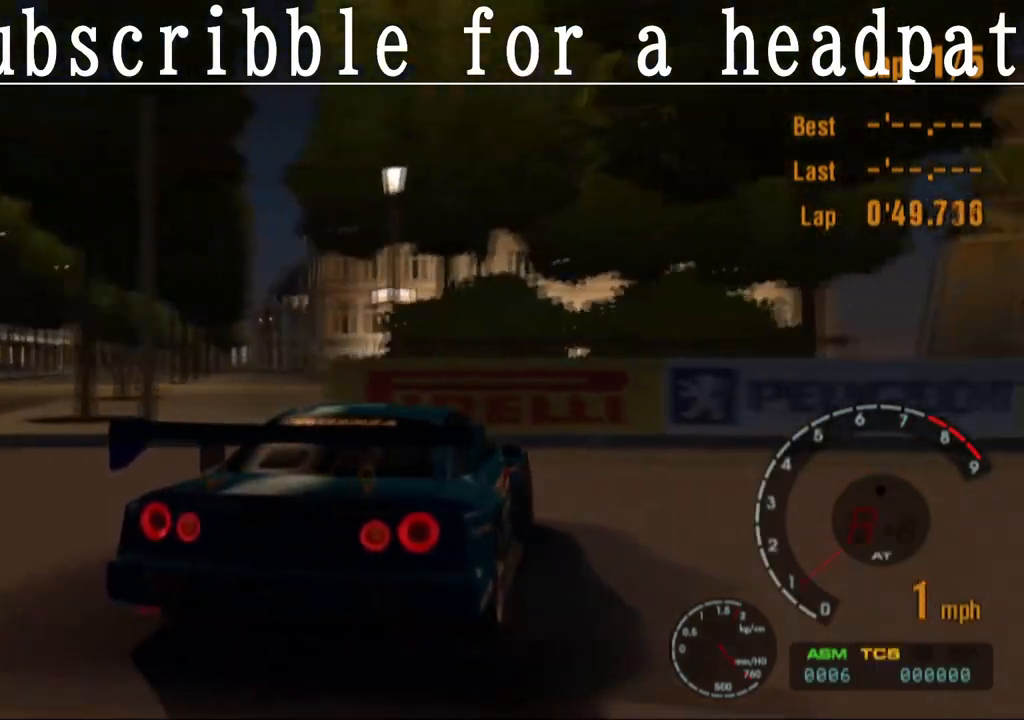
{"buttons": [], "left_stick": "center", "right_stick": "center", "events": []}
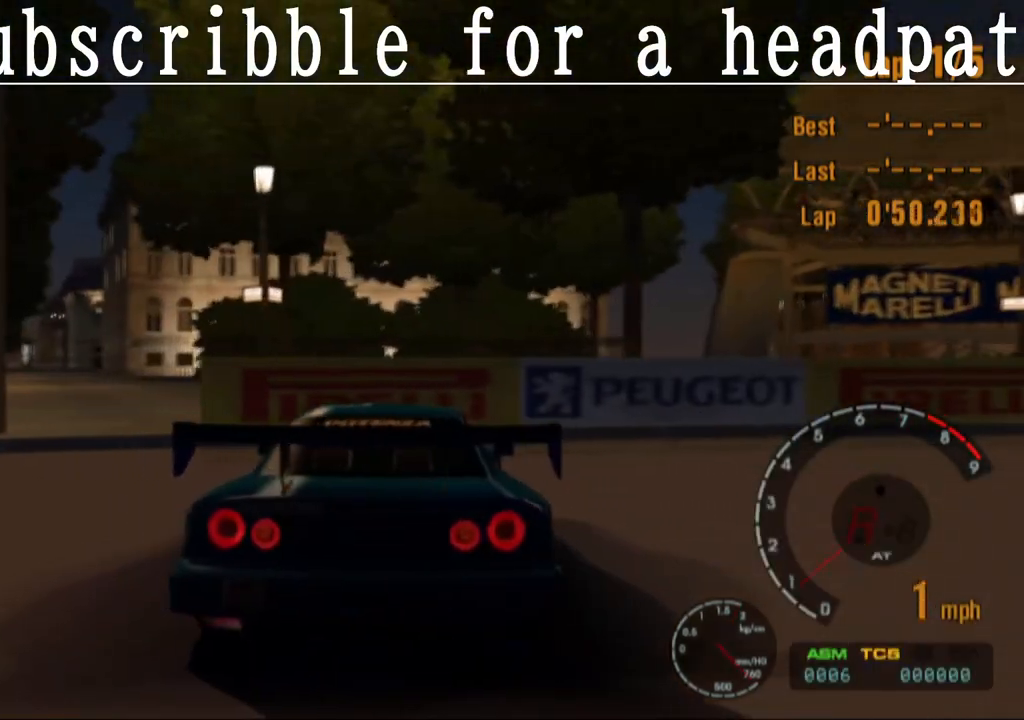
{"buttons": [], "left_stick": "center", "right_stick": "center", "events": []}
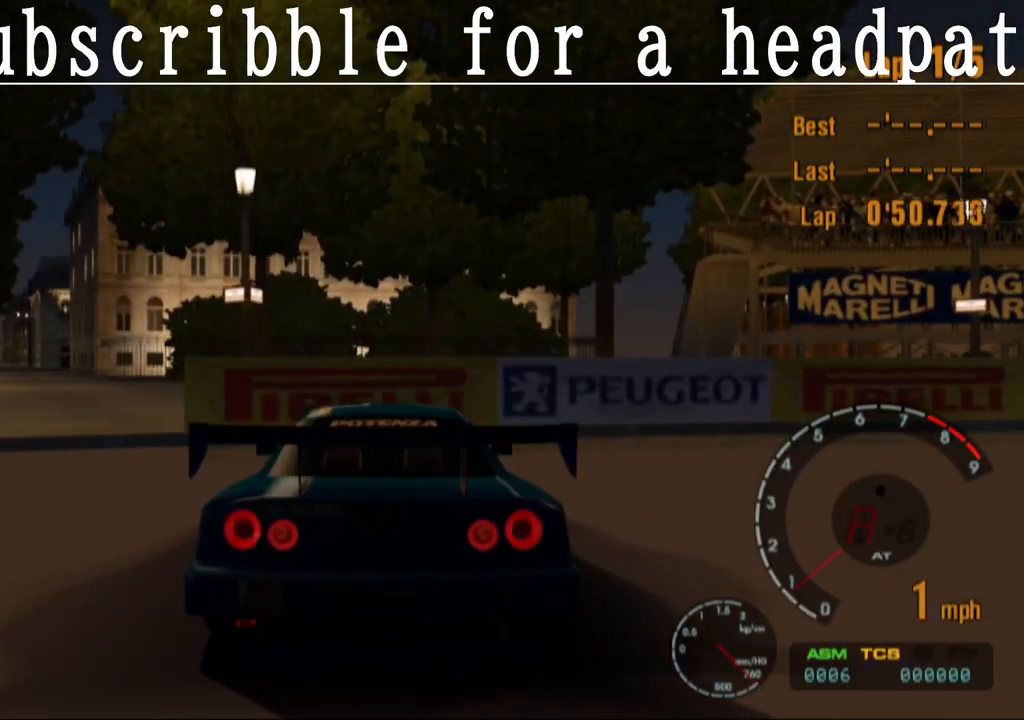
{"buttons": [], "left_stick": "center", "right_stick": "center", "events": []}
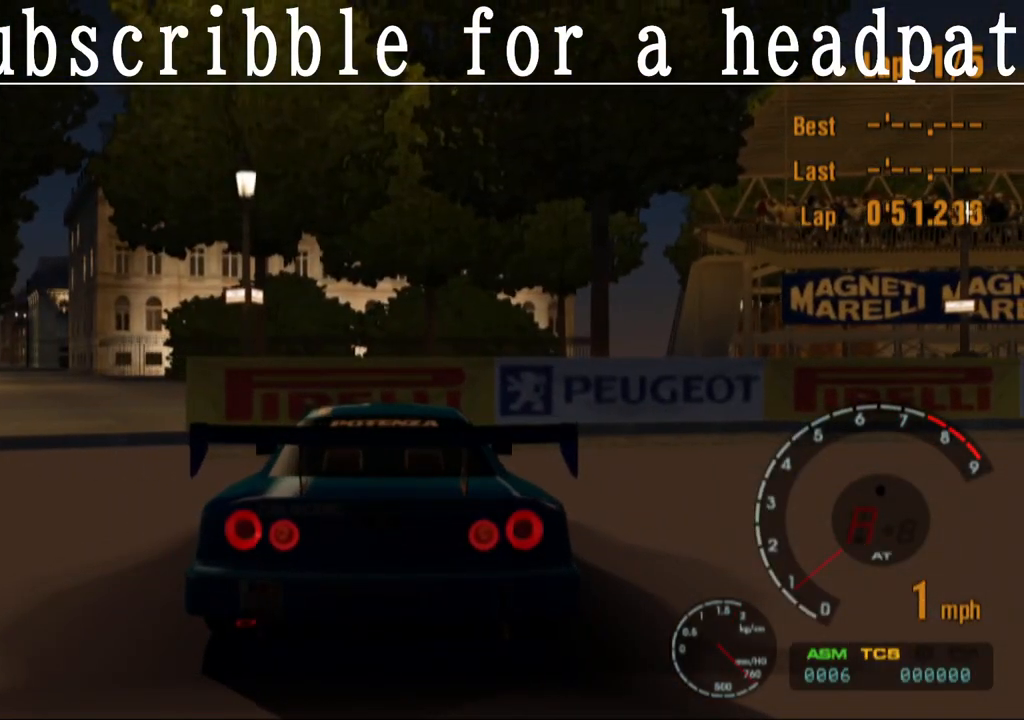
{"buttons": [], "left_stick": "center", "right_stick": "center", "events": []}
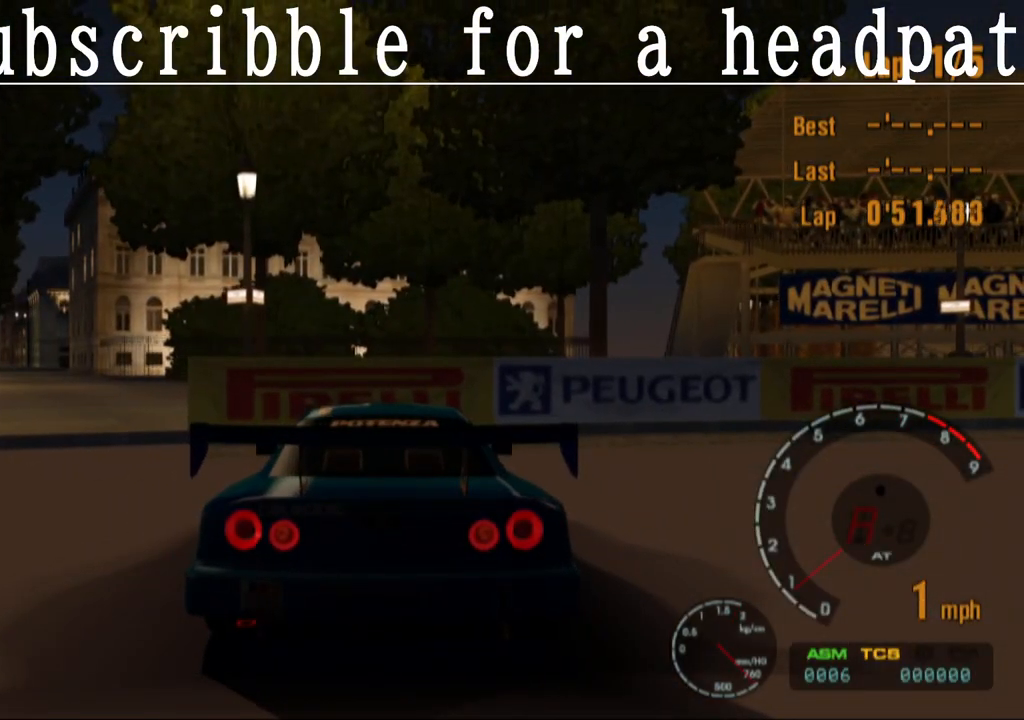
{"buttons": [], "left_stick": "center", "right_stick": "center", "events": []}
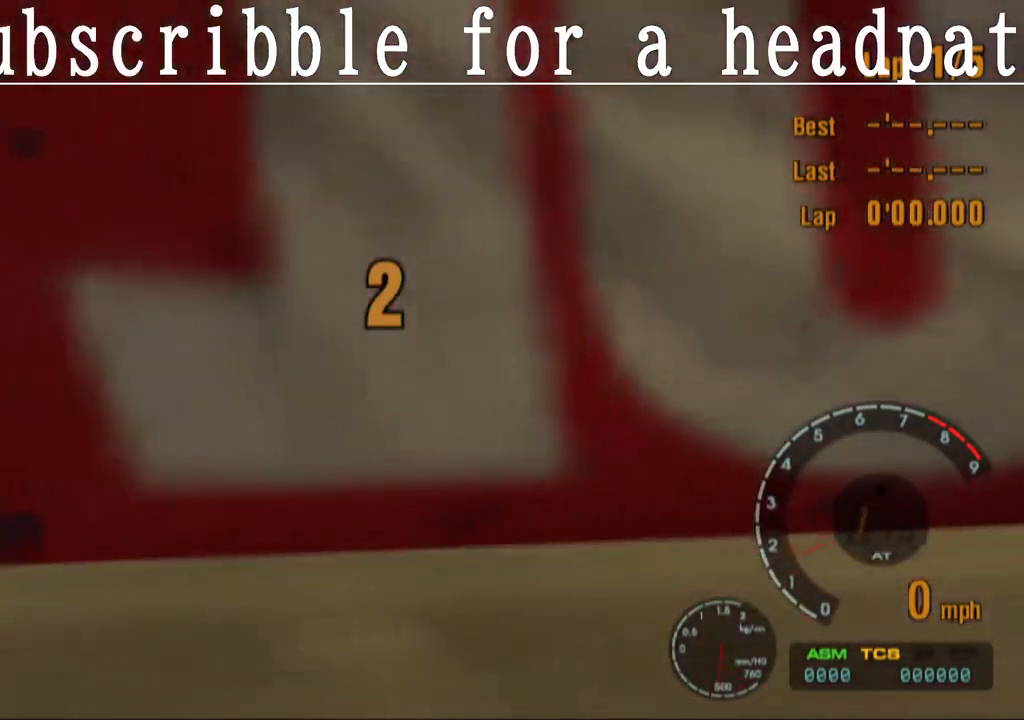
{"buttons": [], "left_stick": "center", "right_stick": "center", "events": []}
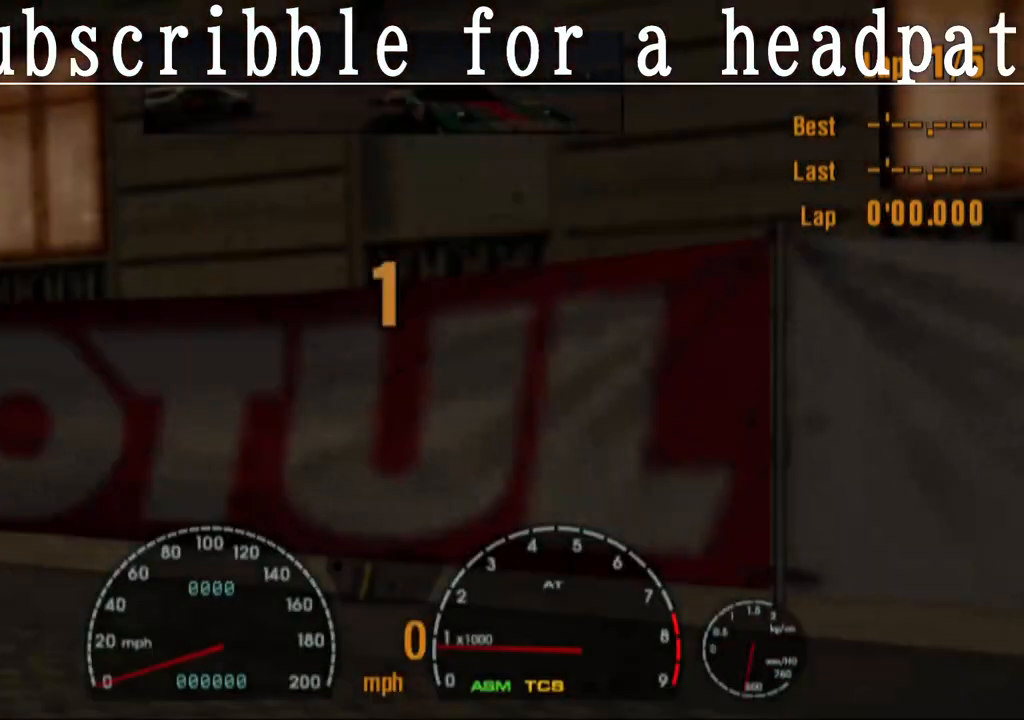
{"buttons": [], "left_stick": "center", "right_stick": "center", "events": []}
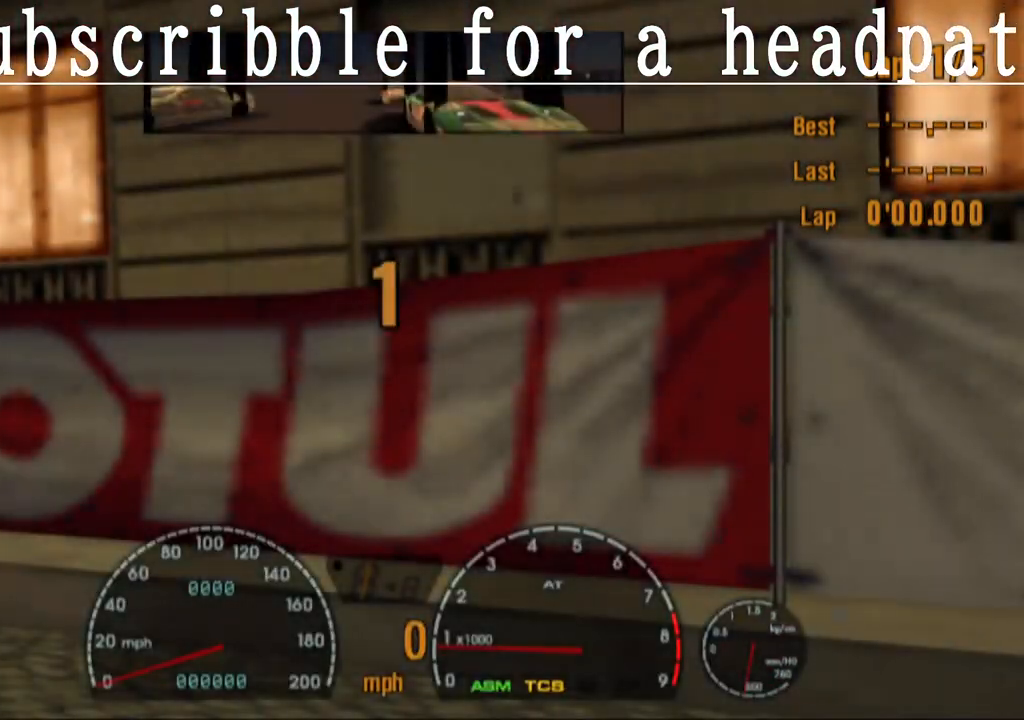
{"buttons": ["R1"], "left_stick": "center", "right_stick": "center", "events": [[450, "R1", "down"]]}
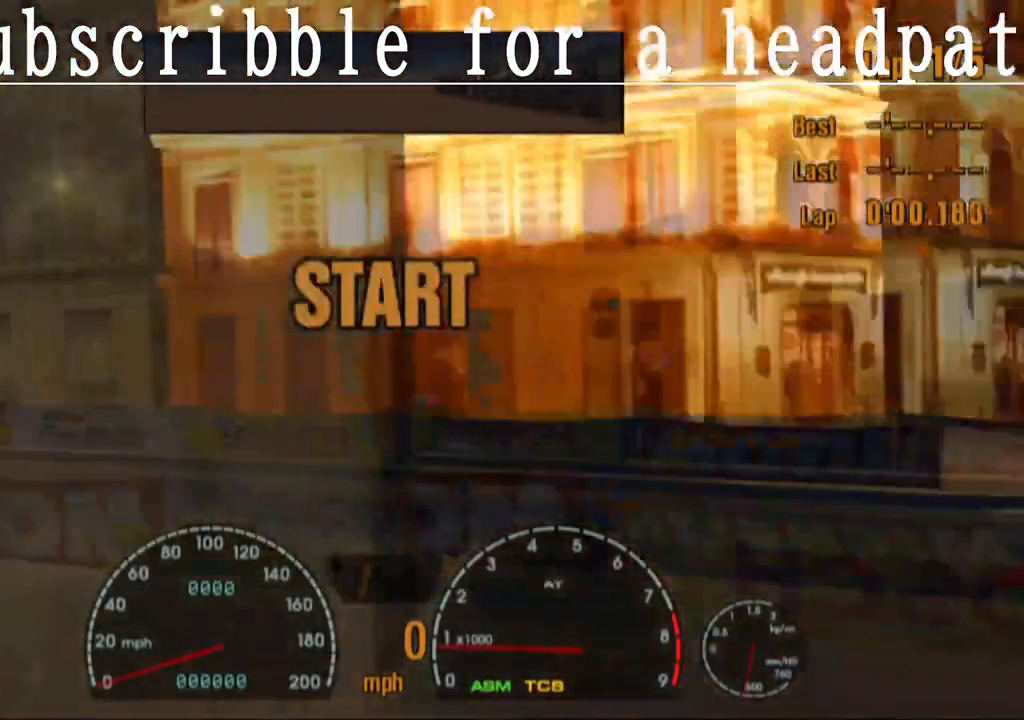
{"buttons": [], "left_stick": "center", "right_stick": "center", "events": [[150, "R1", "up"]]}
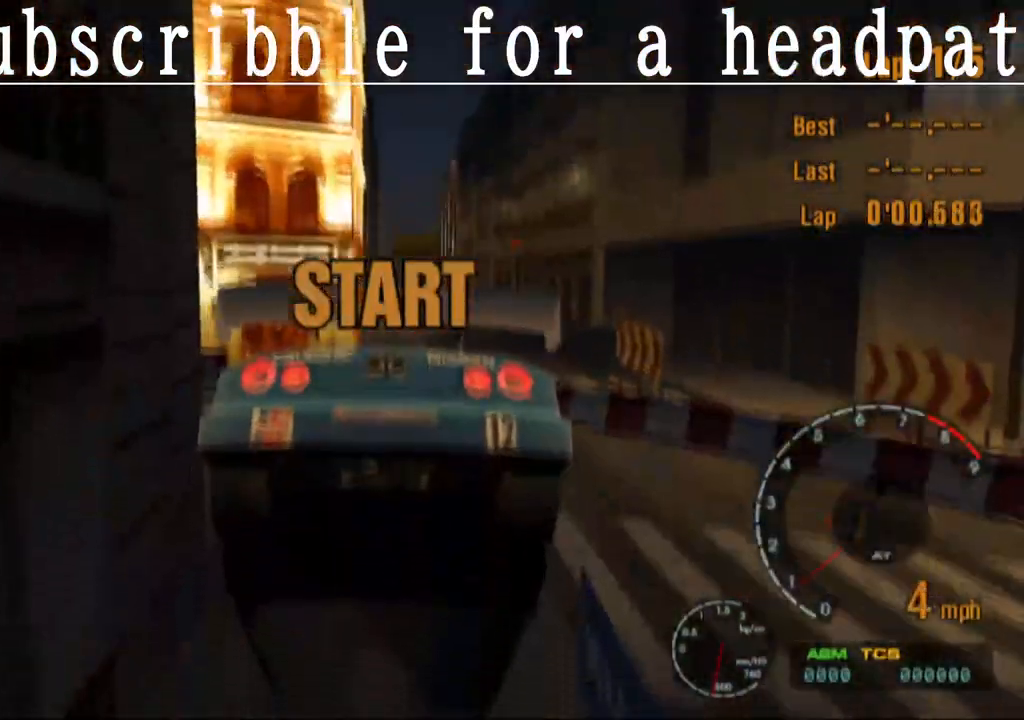
{"buttons": [], "left_stick": "center", "right_stick": "center", "events": []}
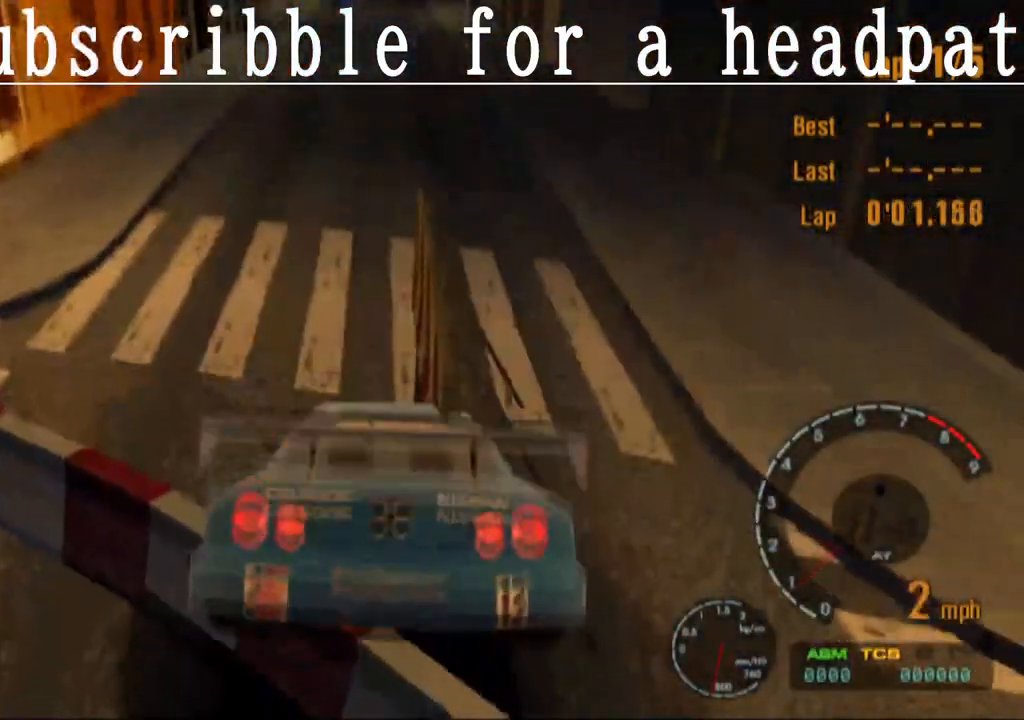
{"buttons": [], "left_stick": "center", "right_stick": "center", "events": []}
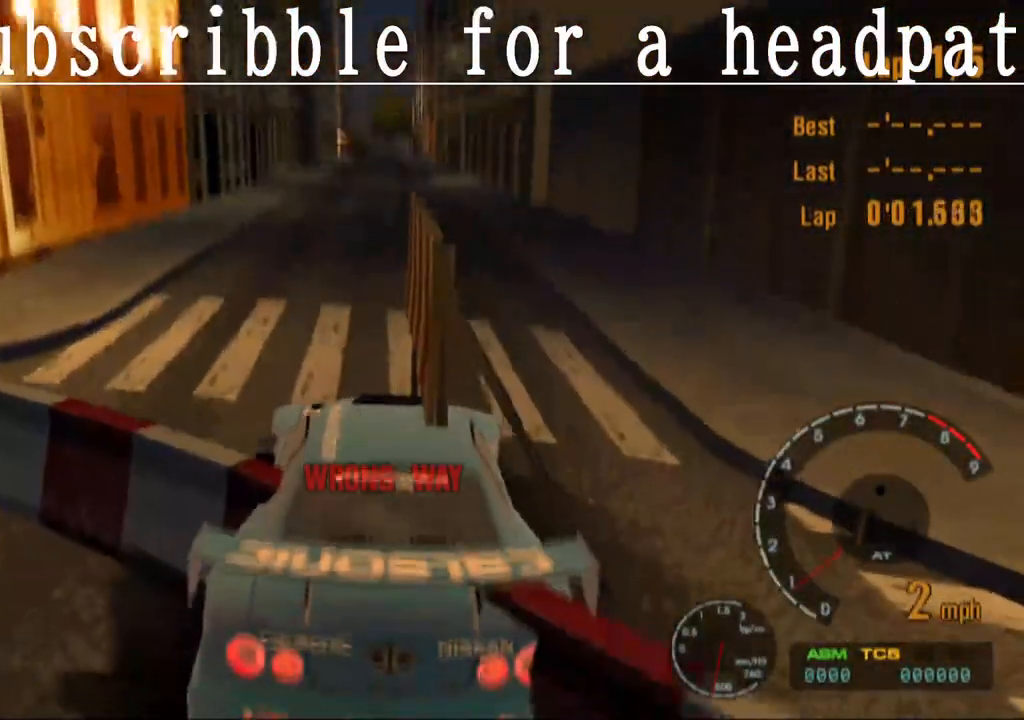
{"buttons": [], "left_stick": "center", "right_stick": "center", "events": []}
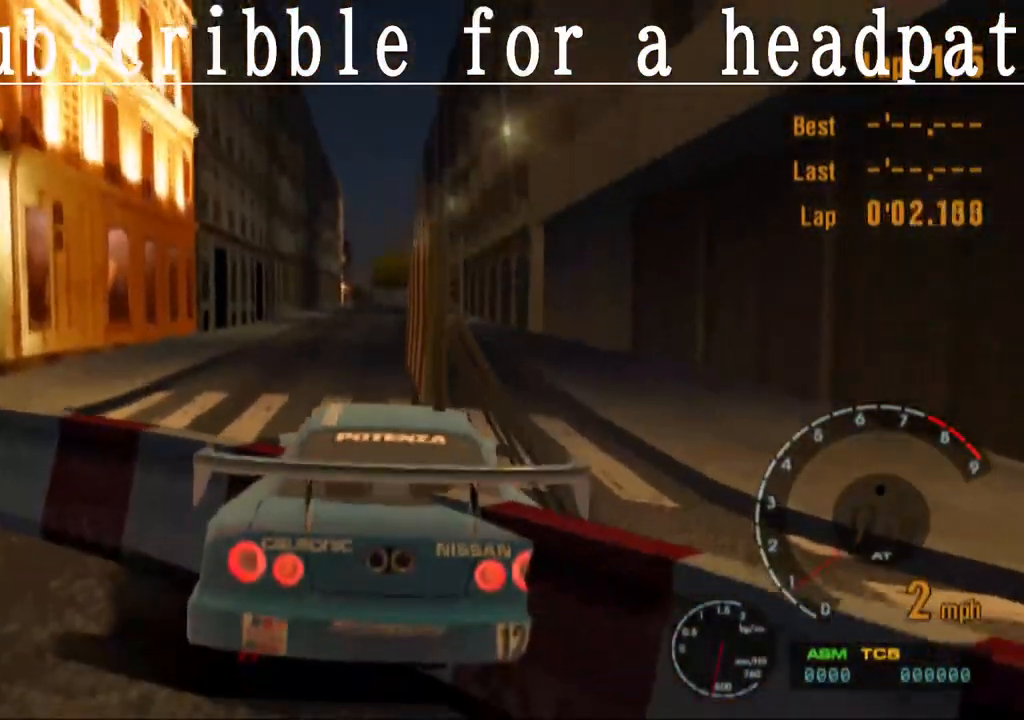
{"buttons": ["TRIANGLE"], "left_stick": "center", "right_stick": "center", "events": [[100, "TRIANGLE", "down"]]}
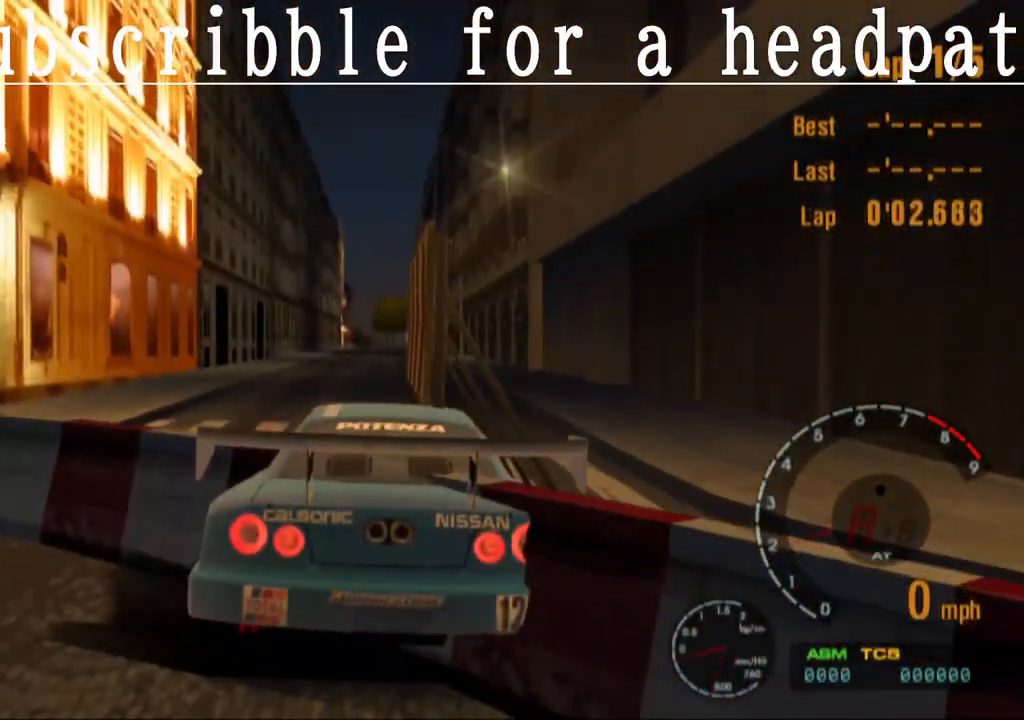
{"buttons": ["TRIANGLE", "L1"], "left_stick": "center", "right_stick": "center", "events": [[317, "L1", "down"]]}
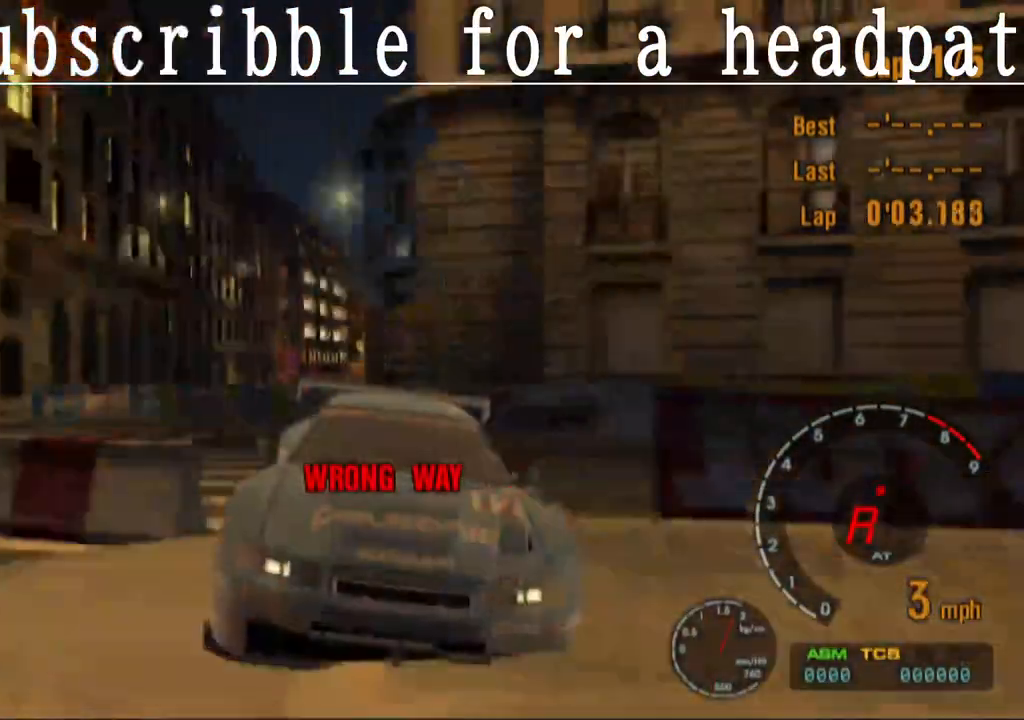
{"buttons": ["TRIANGLE", "L1"], "left_stick": "center", "right_stick": "center", "events": []}
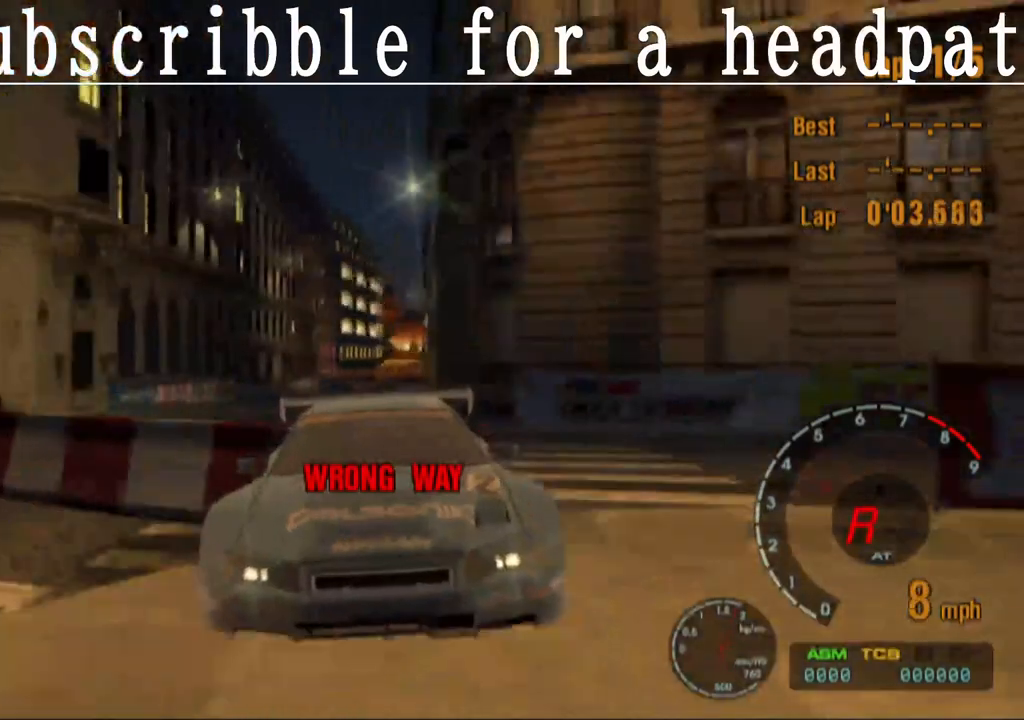
{"buttons": ["TRIANGLE", "L1"], "left_stick": "center", "right_stick": "center", "events": []}
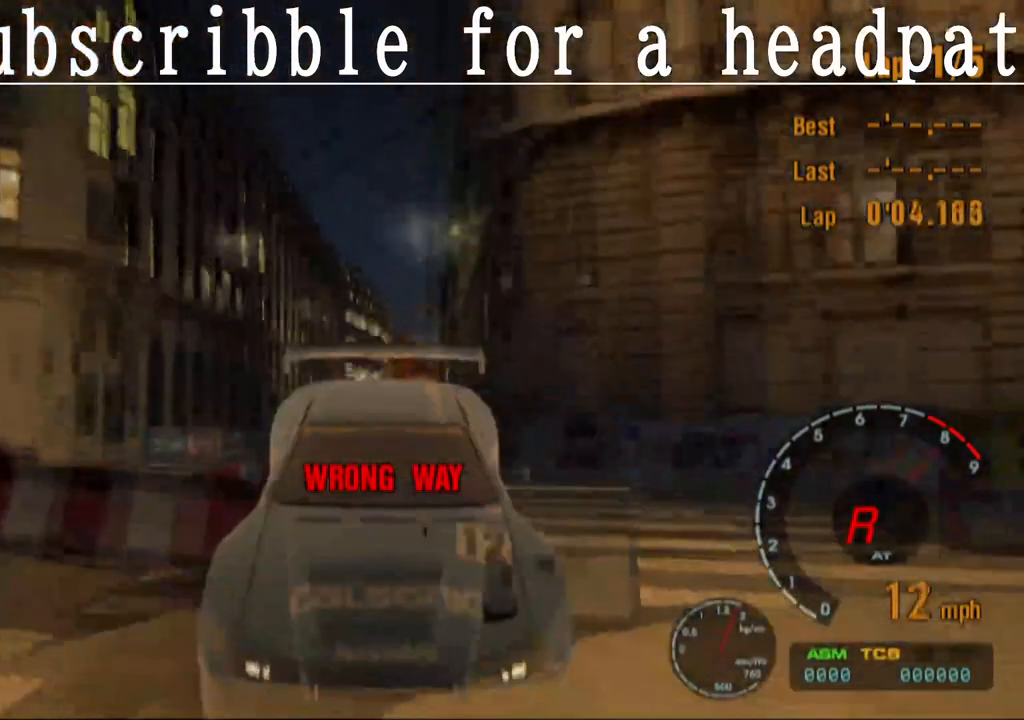
{"buttons": ["TRIANGLE", "L1"], "left_stick": "center", "right_stick": "center", "events": []}
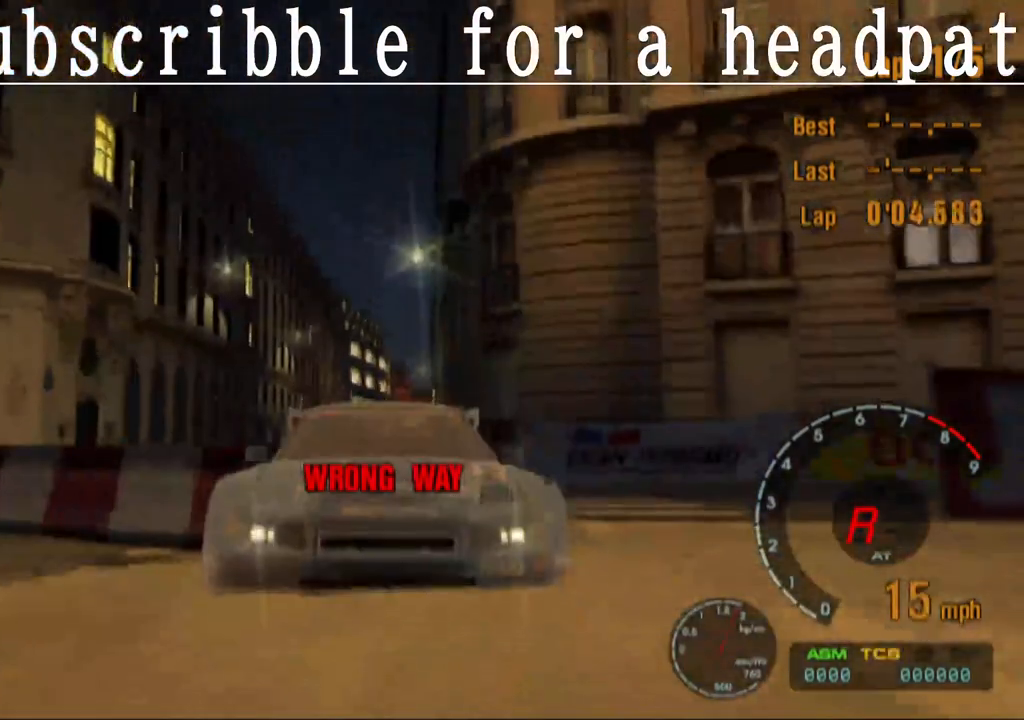
{"buttons": ["TRIANGLE", "L1"], "left_stick": "center", "right_stick": "center", "events": []}
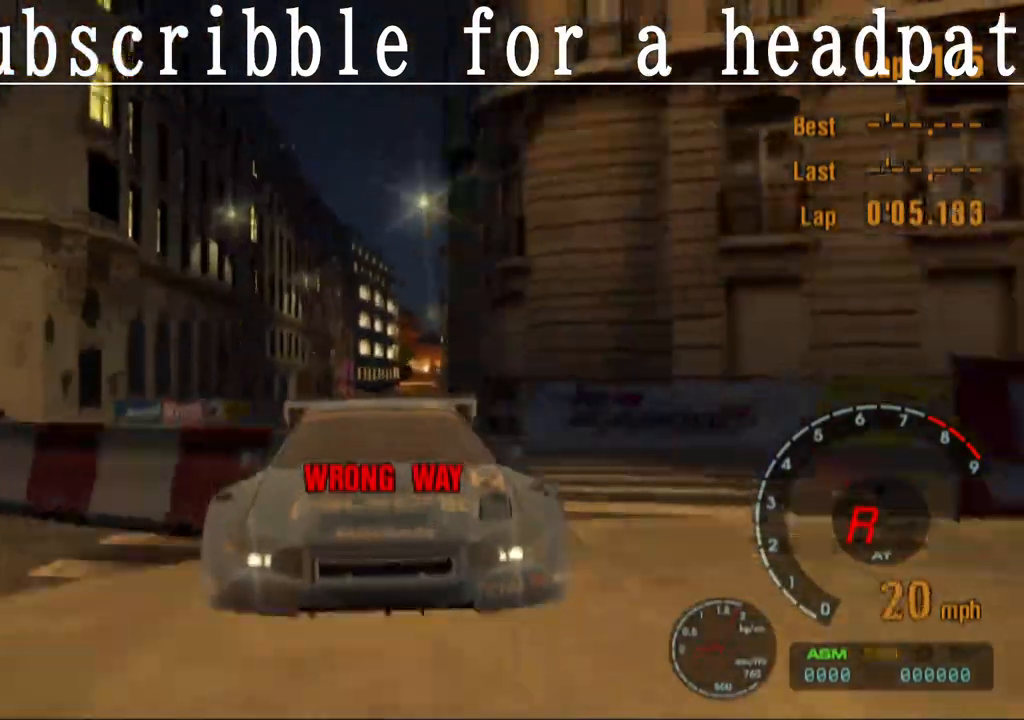
{"buttons": ["TRIANGLE", "L1"], "left_stick": "center", "right_stick": "center", "events": []}
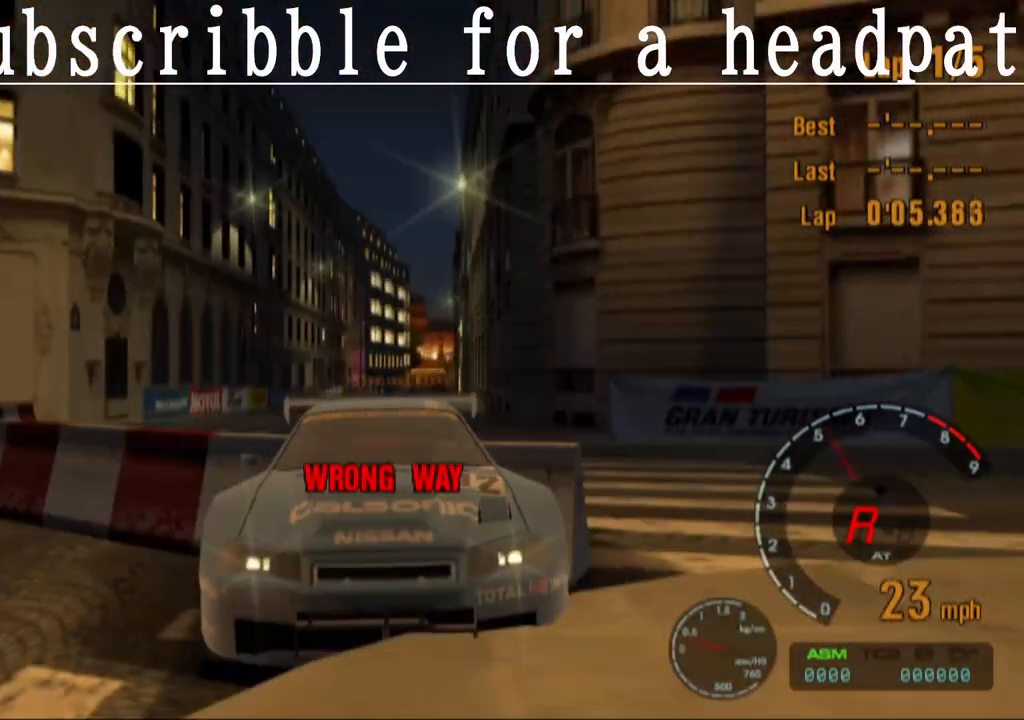
{"buttons": ["TRIANGLE", "L1"], "left_stick": "center", "right_stick": "center", "events": []}
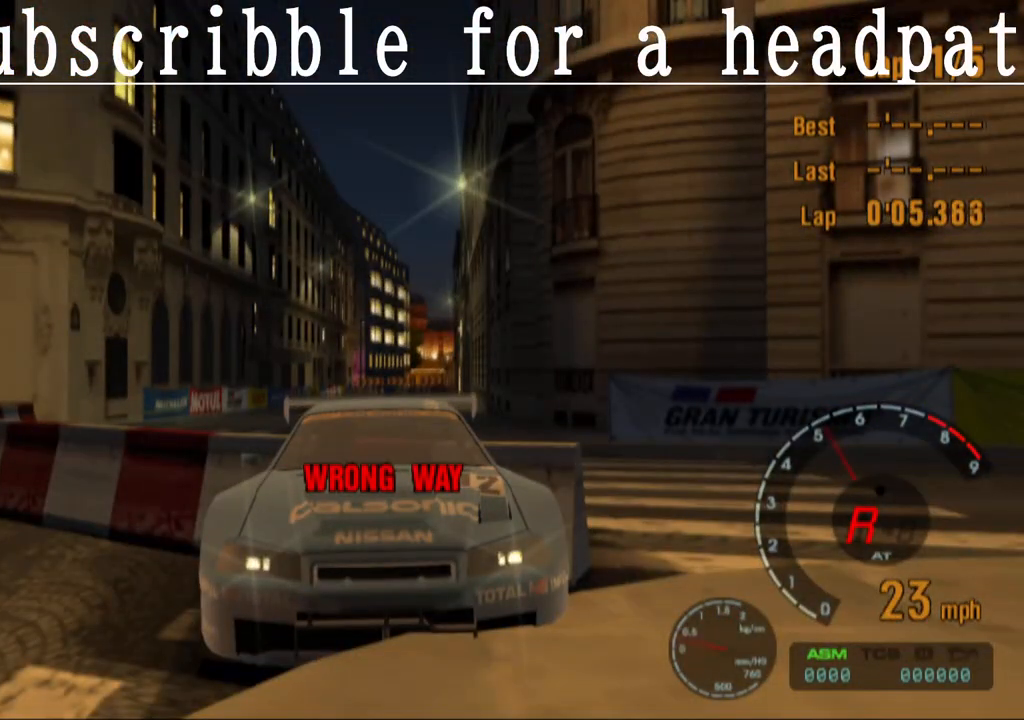
{"buttons": [], "left_stick": "center", "right_stick": "center", "events": [[183, "L1", "up"], [200, "L1", "down"], [200, "TRIANGLE", "up"], [217, "L1", "up"]]}